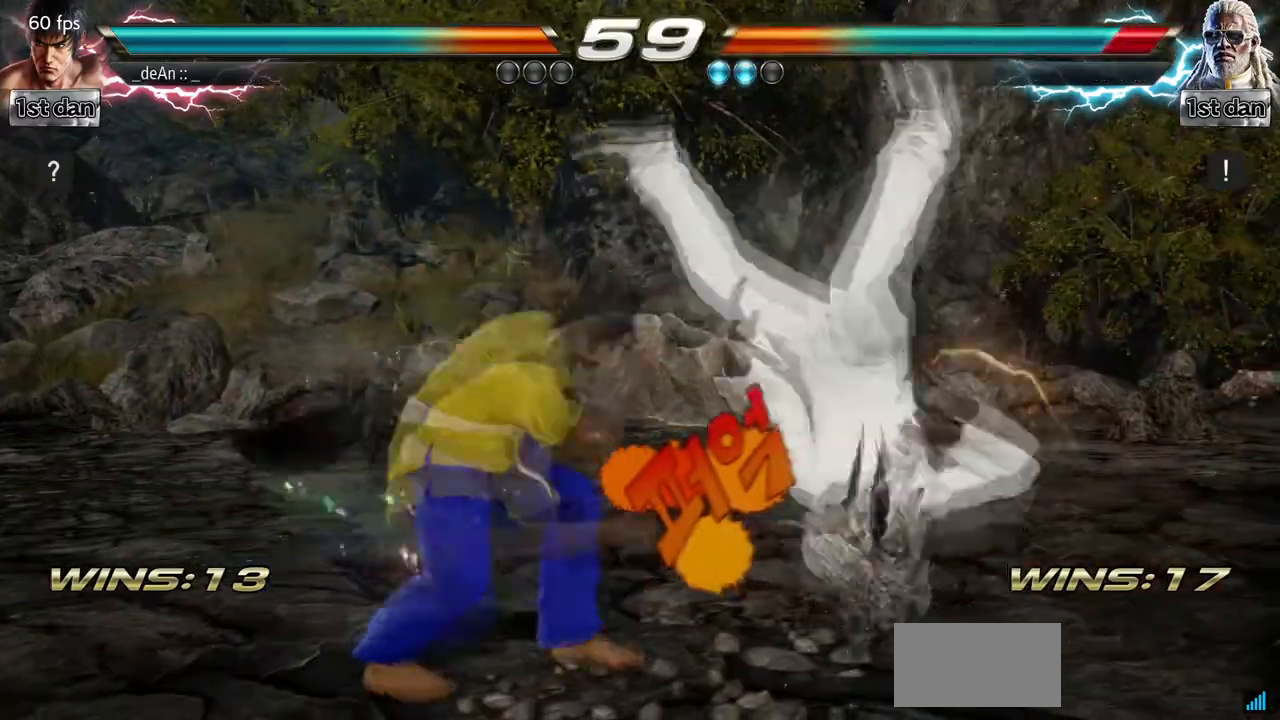
Gameplay with a controller (arcade stick); each line is a JSON object with the inputs held at the frame after it (dt_ms = milliseconds from this image to that frame). "events" lists button and stick changes between this image and that frame as [ms after this image, input, new state], when the widget could be followed in between. Not read: L3 R3.
{"dt_ms": 500, "buttons": [], "left_stick": "center", "events": [[400, "CIRCLE", "up"]]}
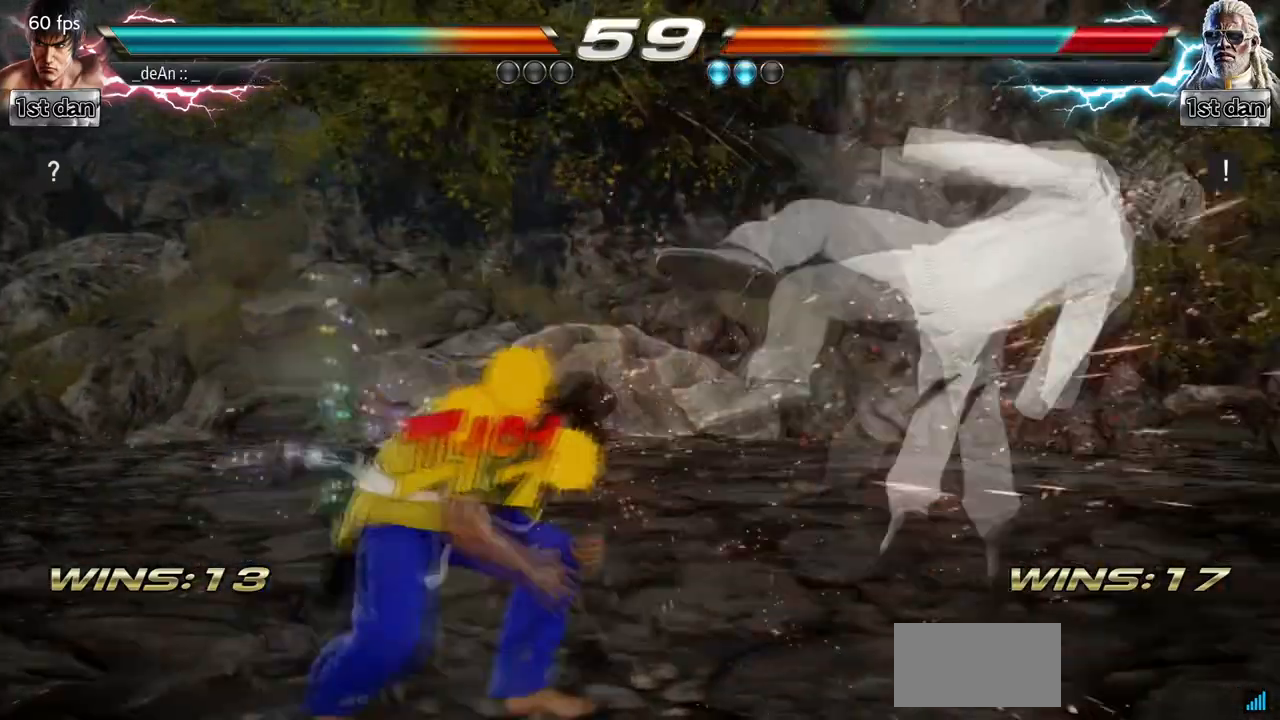
{"dt_ms": 1000, "buttons": ["CROSS"], "left_stick": "center"}
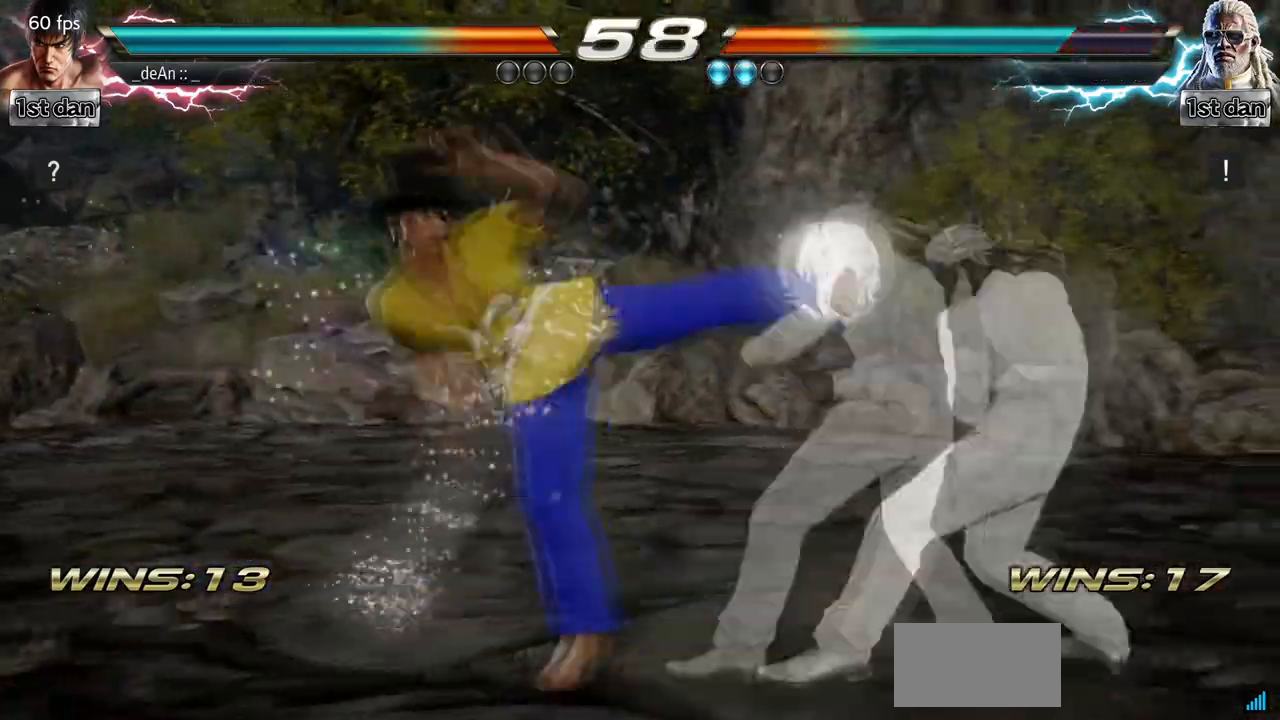
{"dt_ms": 1000, "buttons": [], "left_stick": "right"}
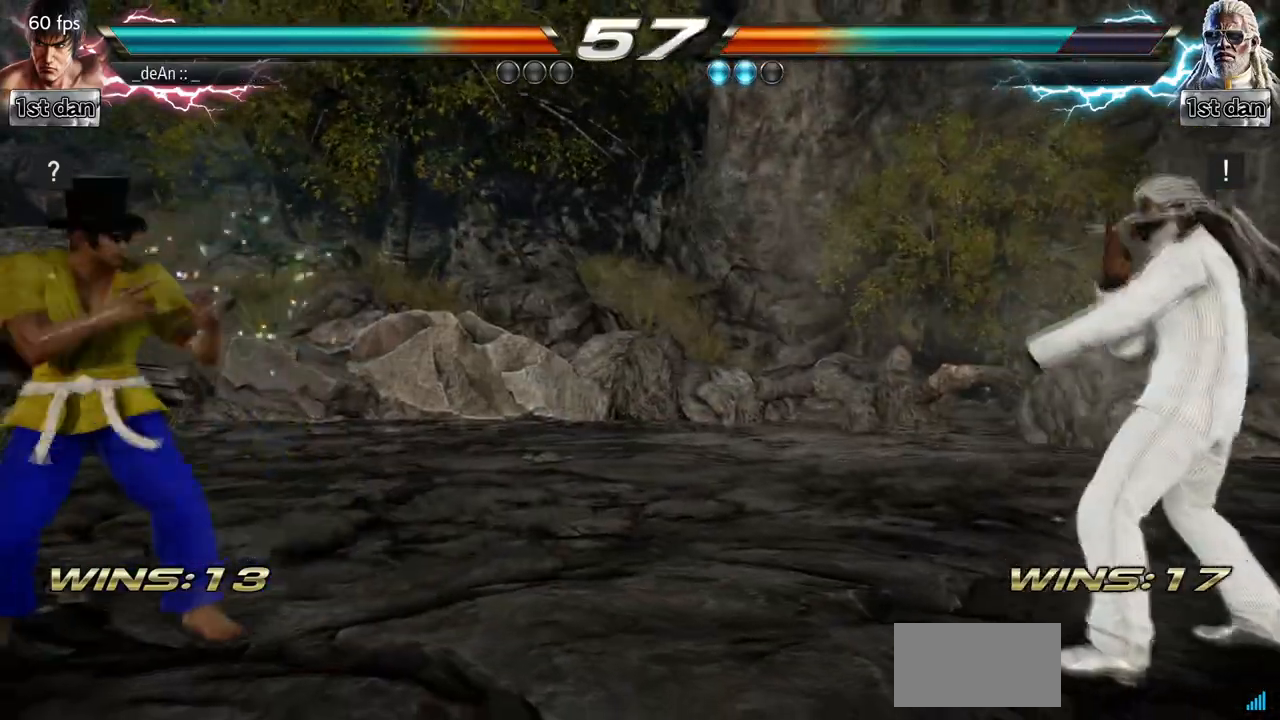
{"dt_ms": 1000, "buttons": [], "left_stick": "center"}
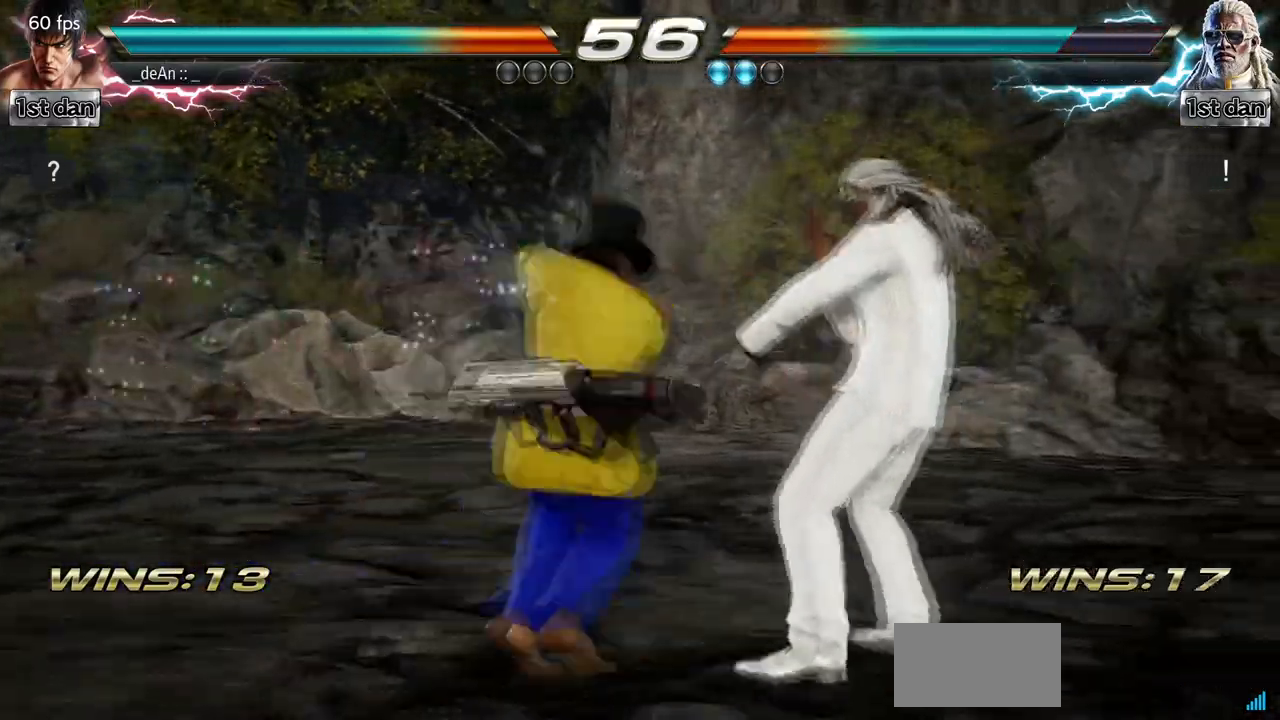
{"dt_ms": 500, "buttons": ["SQUARE", "TRIANGLE"], "left_stick": "down-right", "events": [[467, "left_stick", "down-right"], [500, "SQUARE", "down"], [500, "TRIANGLE", "down"]]}
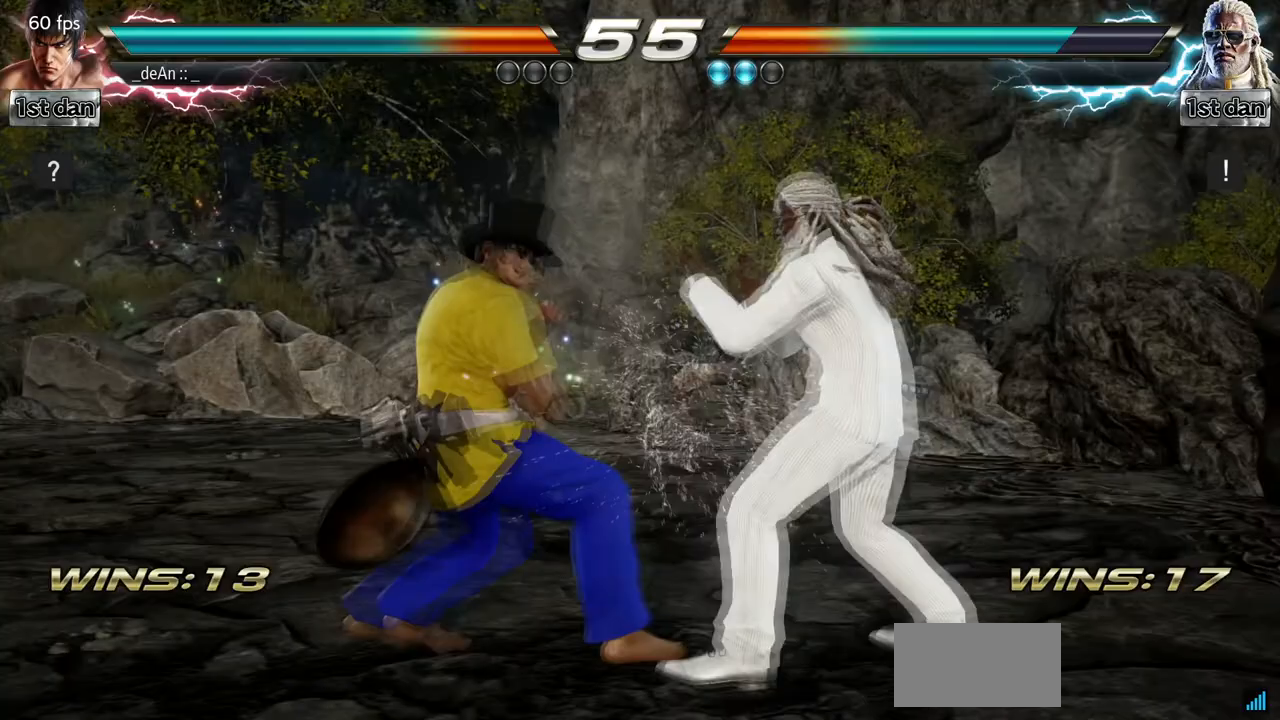
{"dt_ms": 500, "buttons": [], "left_stick": "center", "events": [[100, "SQUARE", "up"], [133, "TRIANGLE", "up"], [200, "left_stick", "center"]]}
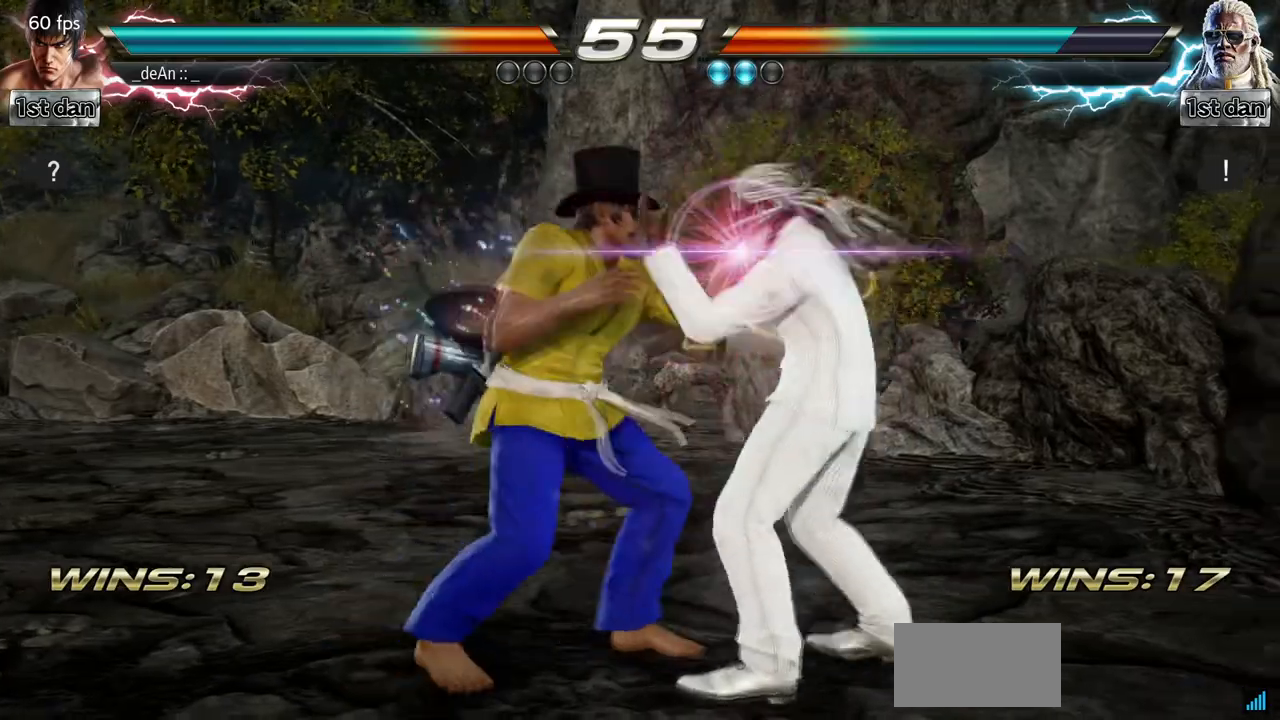
{"dt_ms": 500, "buttons": [], "left_stick": "center", "events": []}
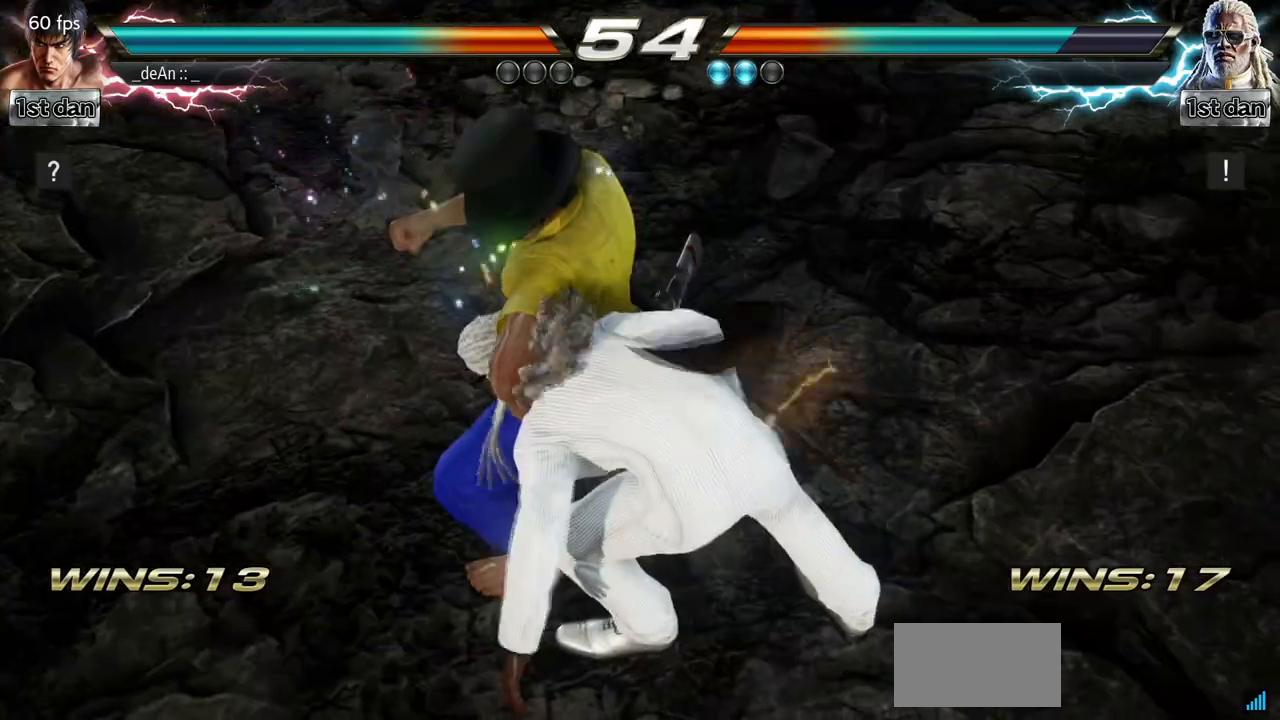
{"dt_ms": 500, "buttons": [], "left_stick": "center", "events": []}
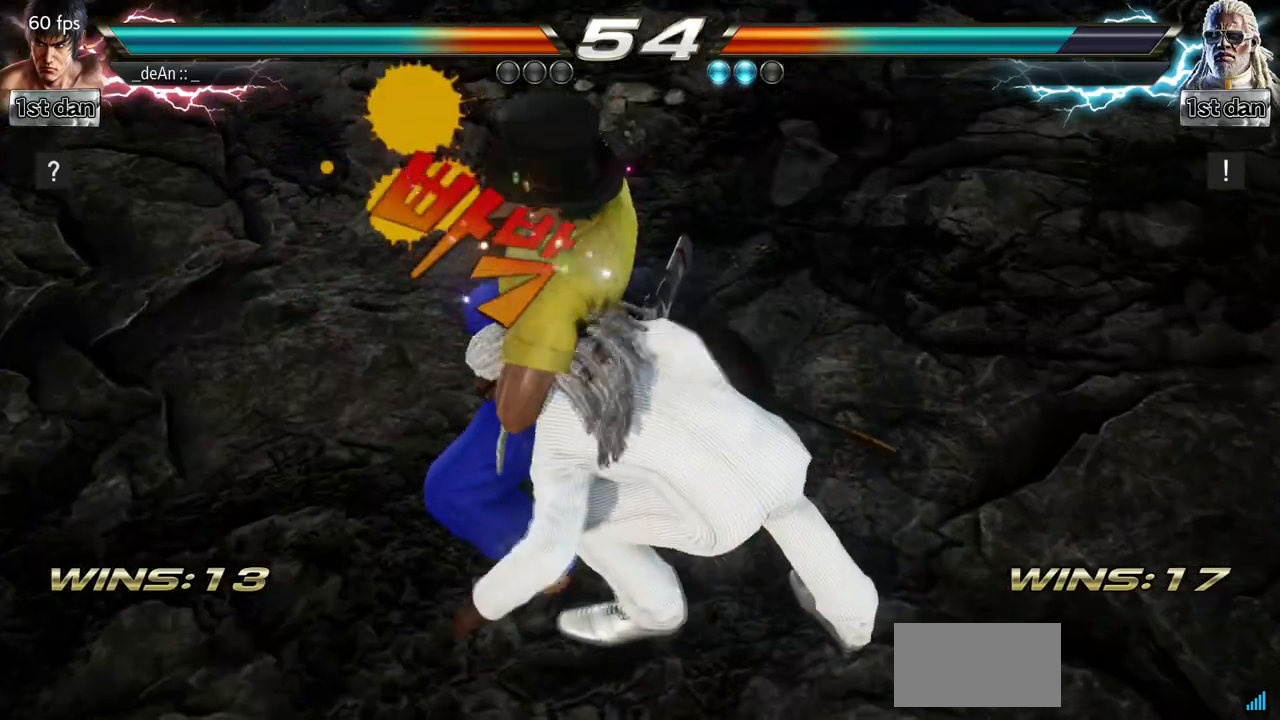
{"dt_ms": 500, "buttons": [], "left_stick": "center", "events": []}
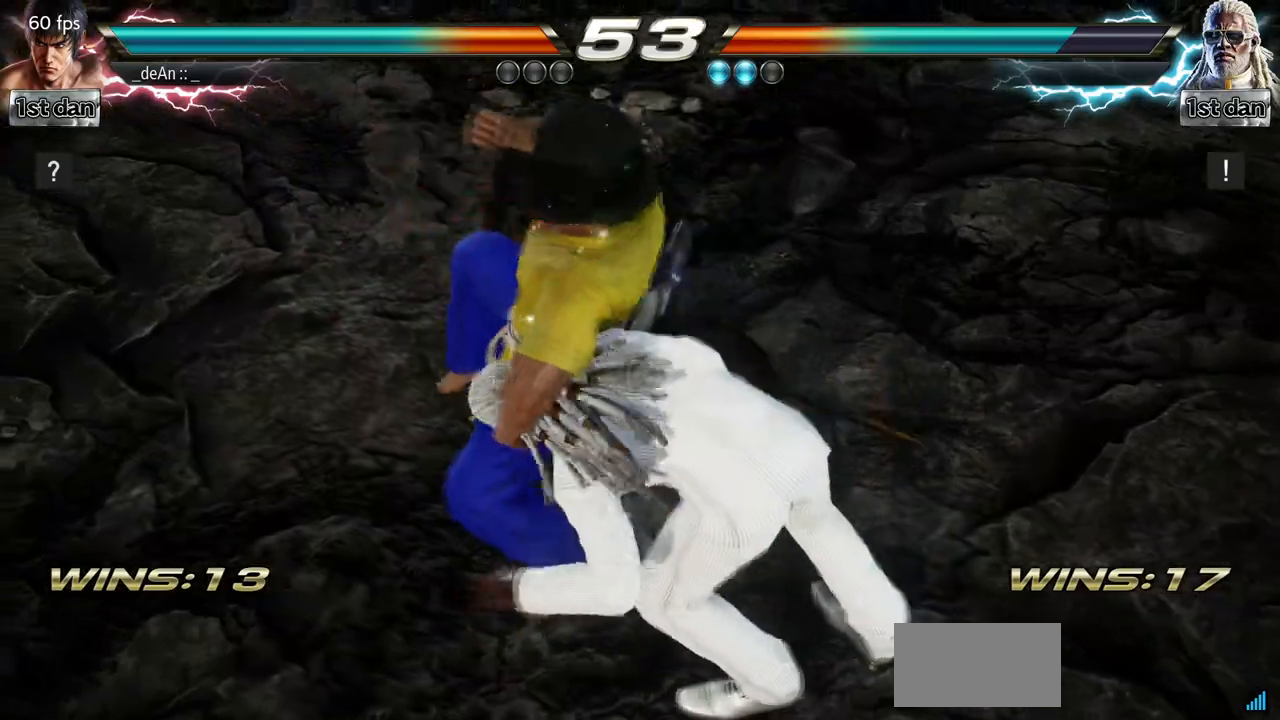
{"dt_ms": 500, "buttons": [], "left_stick": "center", "events": []}
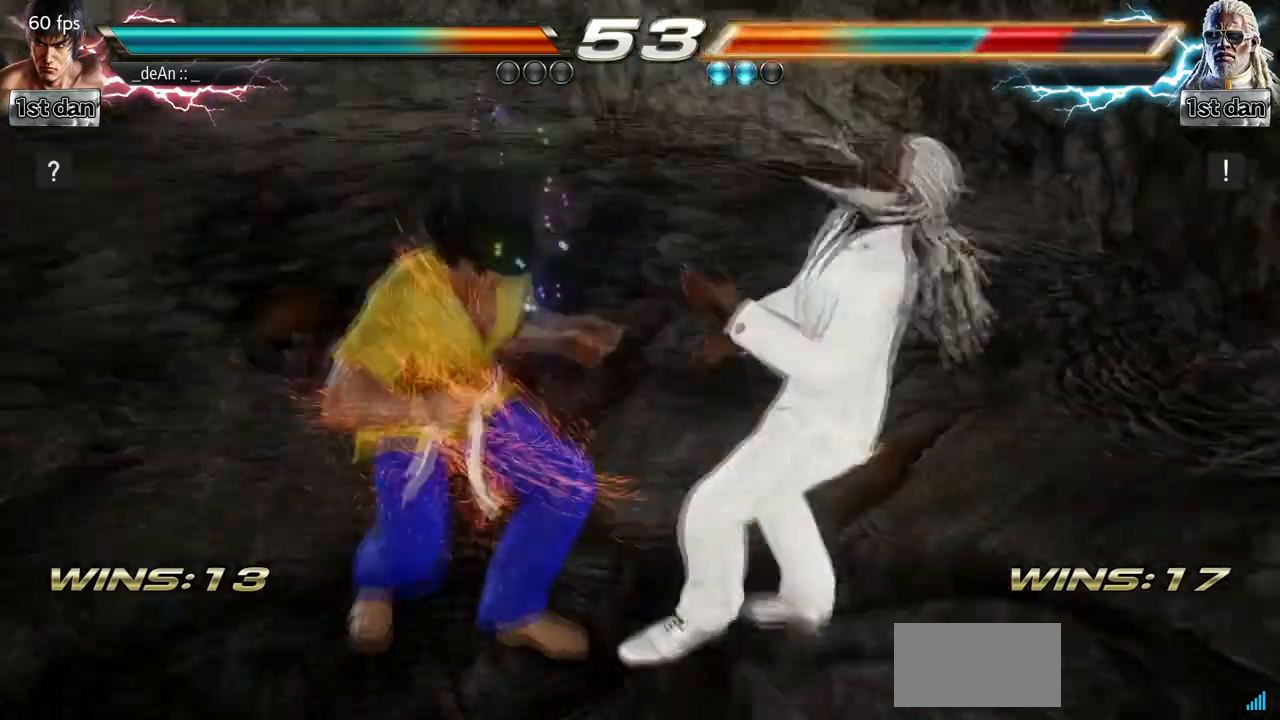
{"dt_ms": 500, "buttons": [], "left_stick": "center", "events": []}